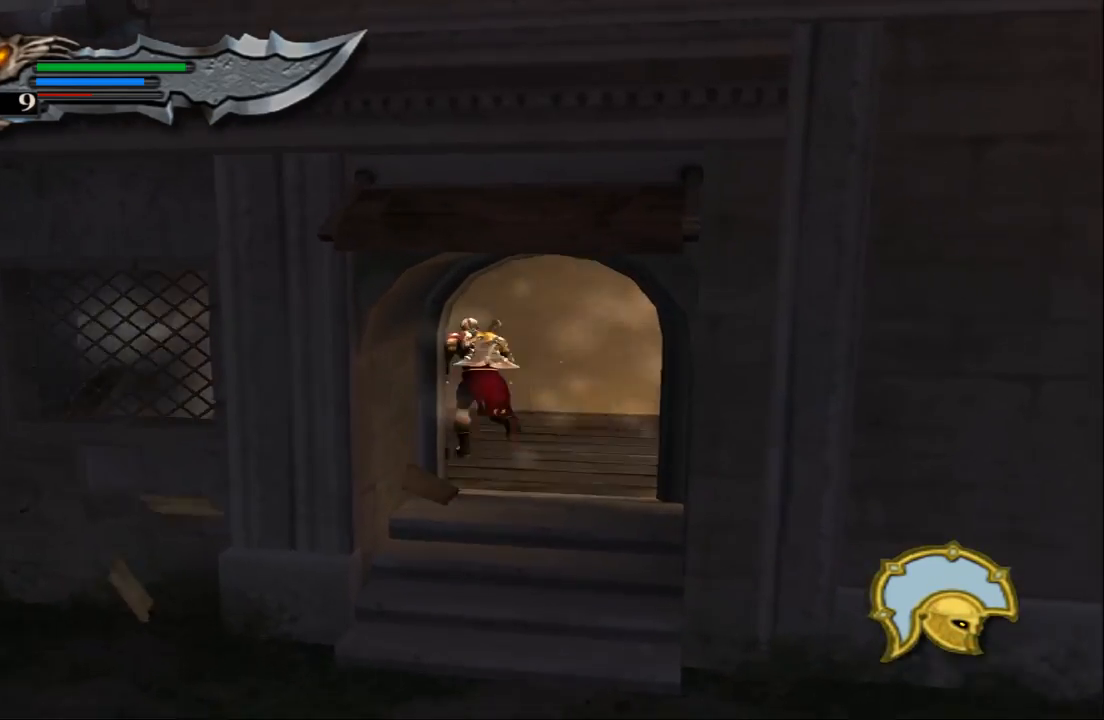
Gameplay with a controller (PlayStation layout); each line is a JSON object with the inputs held at the frame after it. "events" lists button and stick changes between this image and that frame as [ms after this image, input, new state], when the widget could be followed in between. Not read: L3 R3.
{"buttons": [], "left_stick": "down", "right_stick": "center", "events": [[100, "left_stick", "left"], [233, "left_stick", "down-left"], [433, "left_stick", "down"]]}
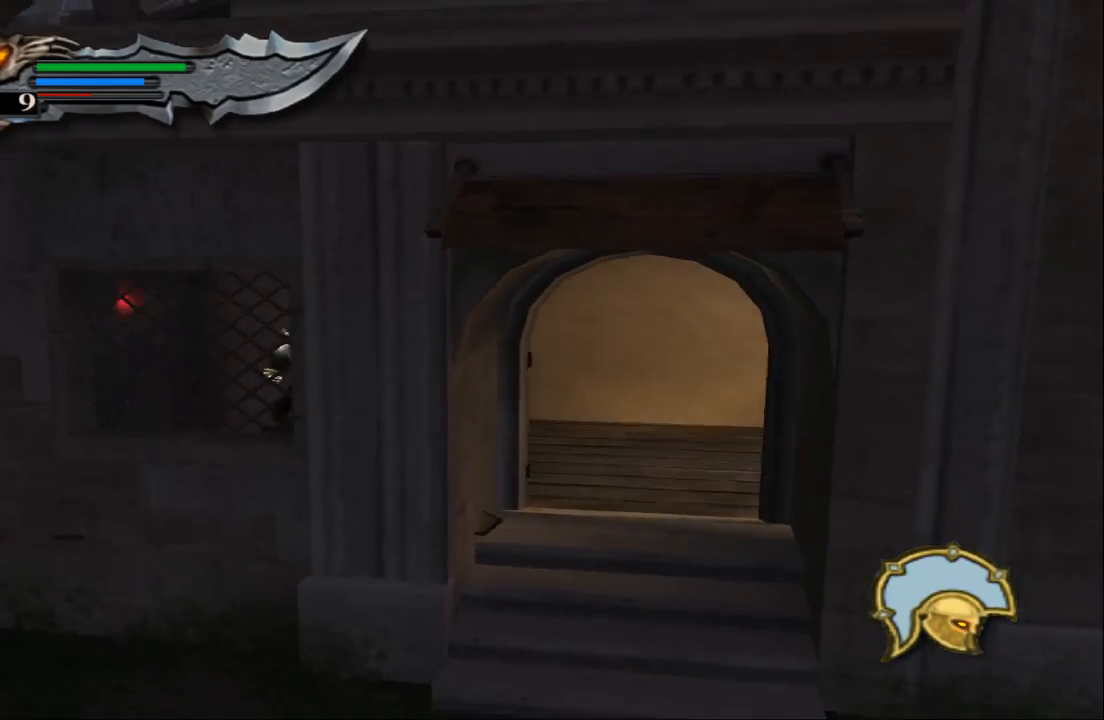
{"buttons": [], "left_stick": "right", "right_stick": "center", "events": [[33, "left_stick", "down-right"], [133, "left_stick", "right"], [233, "left_stick", "up-right"], [500, "left_stick", "right"]]}
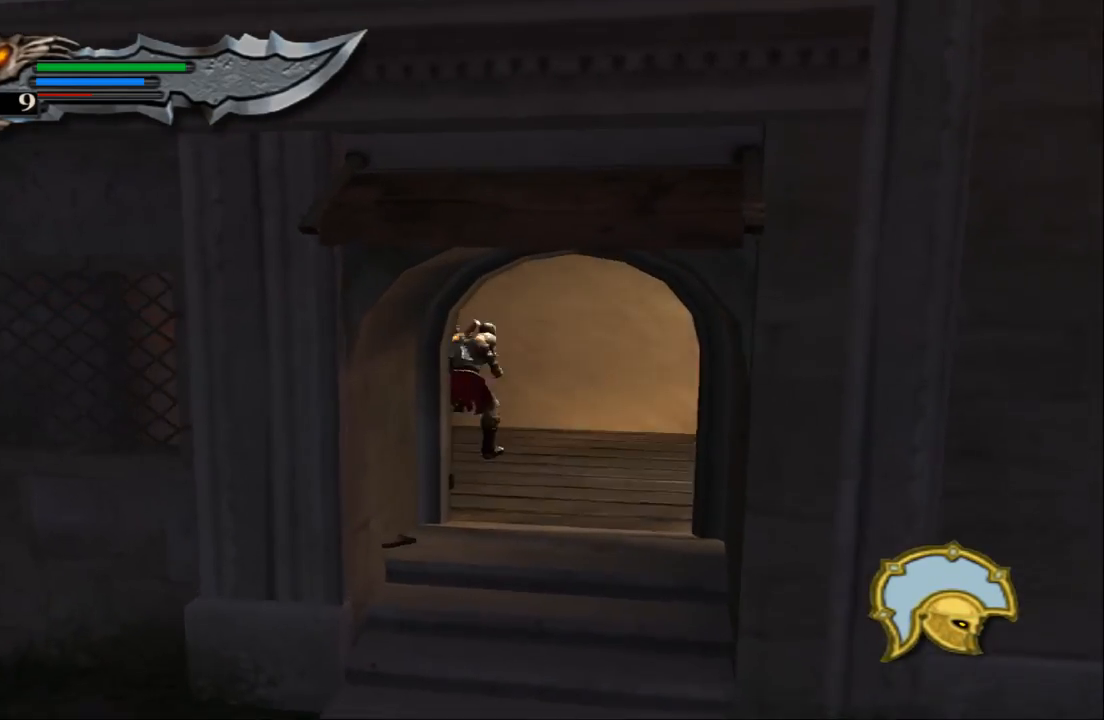
{"buttons": [], "left_stick": "down-left", "right_stick": "center", "events": [[100, "SQUARE", "down"], [133, "left_stick", "down-right"], [300, "SQUARE", "up"], [300, "left_stick", "down"], [500, "left_stick", "down-left"]]}
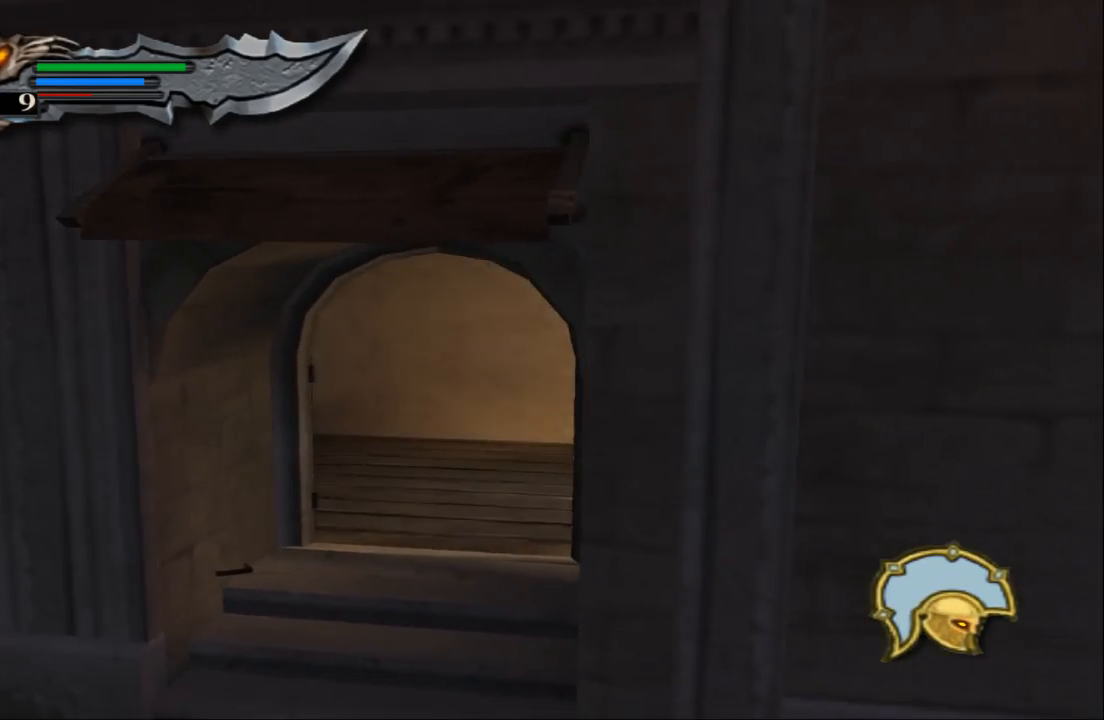
{"buttons": [], "left_stick": "down-left", "right_stick": "center", "events": [[233, "left_stick", "left"], [433, "left_stick", "down-left"]]}
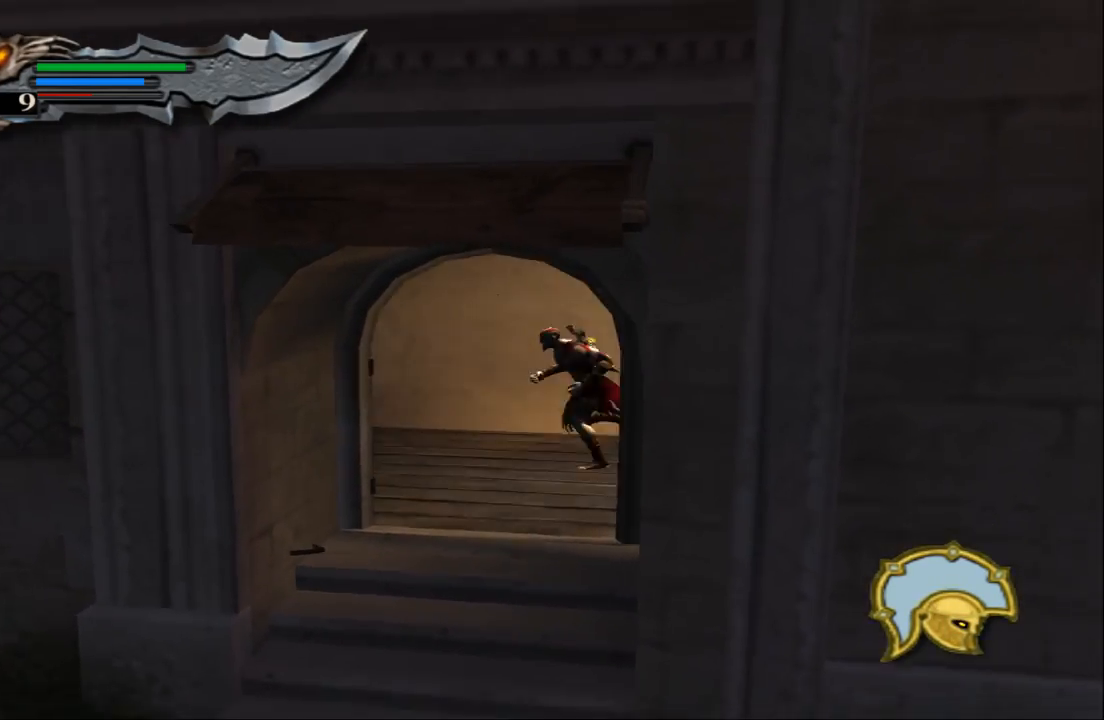
{"buttons": [], "left_stick": "down-left", "right_stick": "center", "events": [[100, "left_stick", "down"], [400, "left_stick", "down-left"]]}
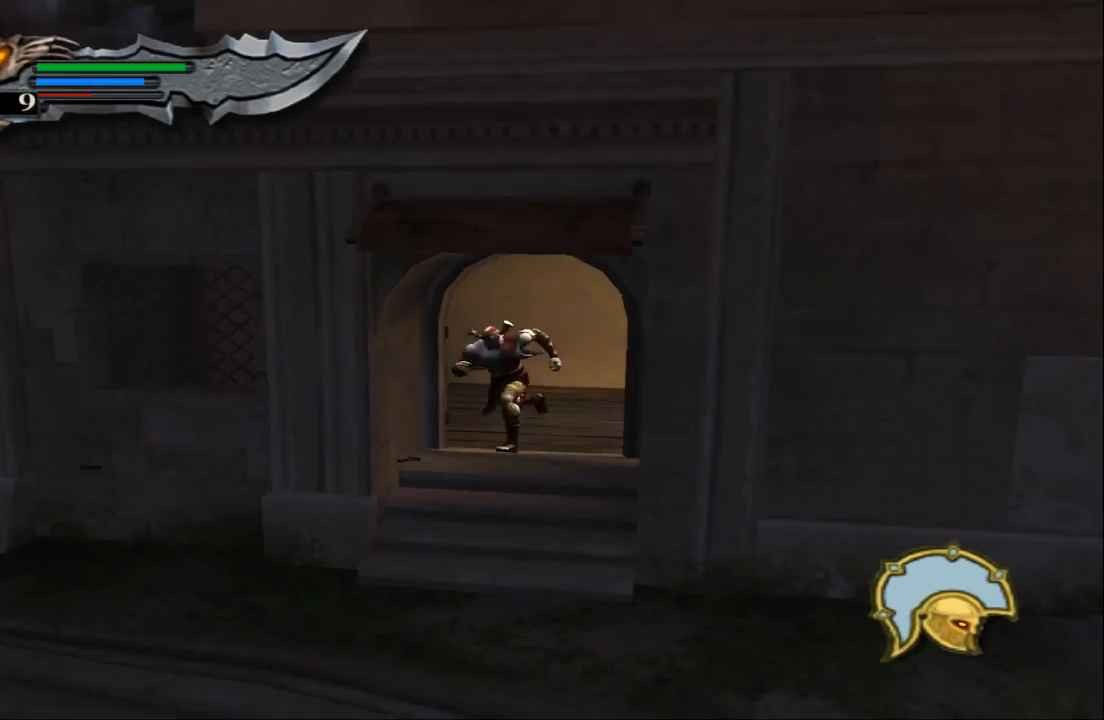
{"buttons": [], "left_stick": "left", "right_stick": "center", "events": [[467, "left_stick", "left"]]}
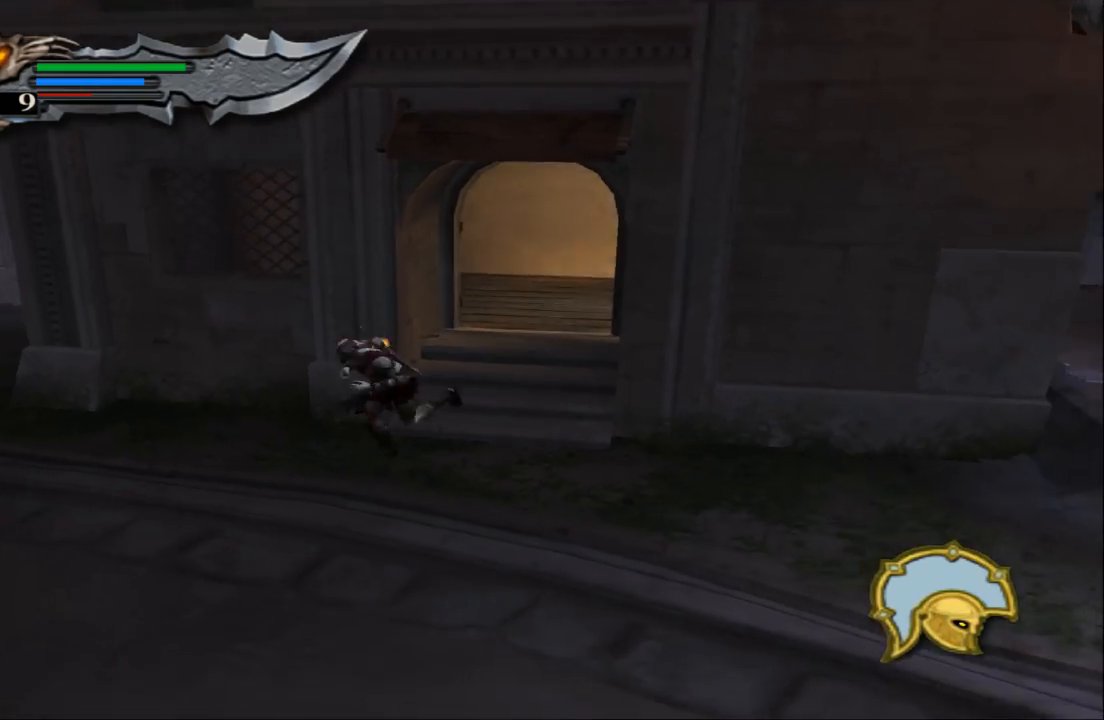
{"buttons": [], "left_stick": "up", "right_stick": "center", "events": [[133, "left_stick", "up-left"], [467, "left_stick", "up"]]}
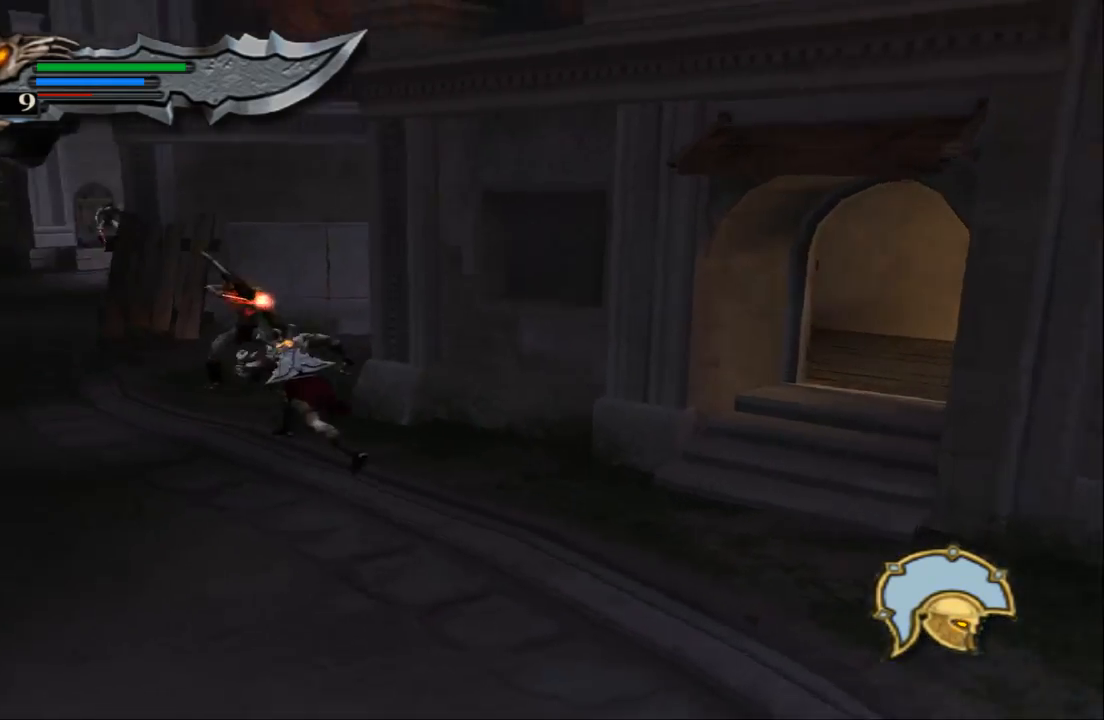
{"buttons": [], "left_stick": "center", "right_stick": "center", "events": [[100, "CIRCLE", "down"], [300, "CIRCLE", "up"], [367, "left_stick", "center"], [400, "CIRCLE", "down"], [500, "CIRCLE", "up"]]}
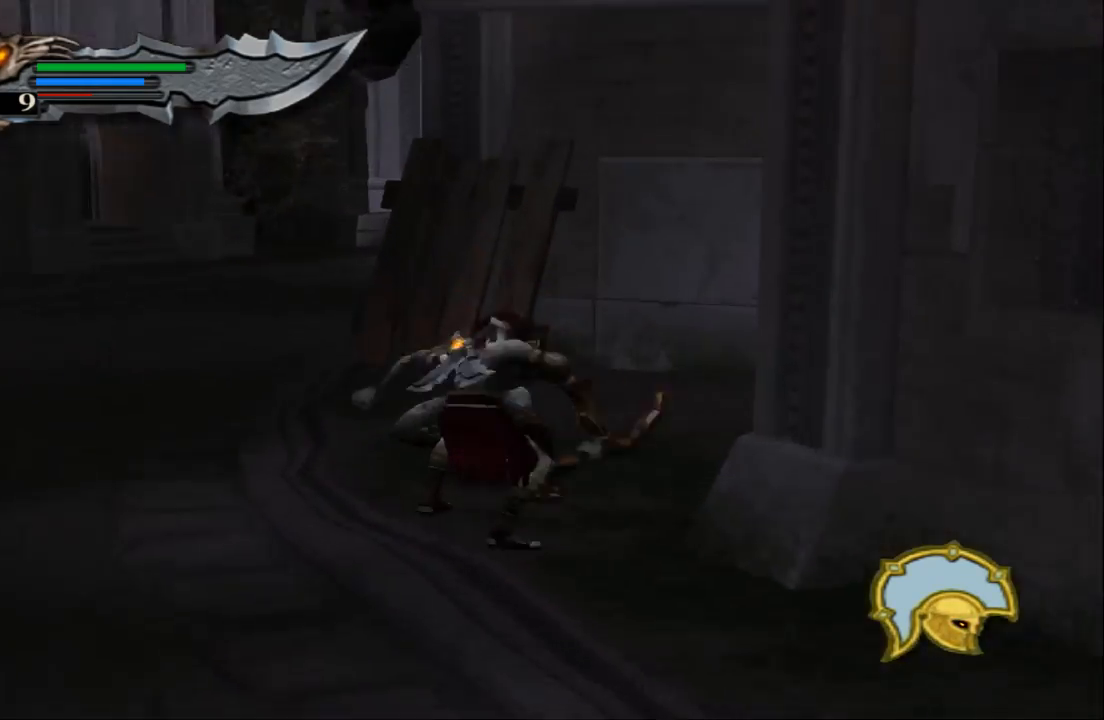
{"buttons": ["CIRCLE"], "left_stick": "center", "right_stick": "center", "events": [[33, "CIRCLE", "down"], [167, "CIRCLE", "up"], [200, "CIRCLE", "down"], [333, "CIRCLE", "up"], [433, "CIRCLE", "down"]]}
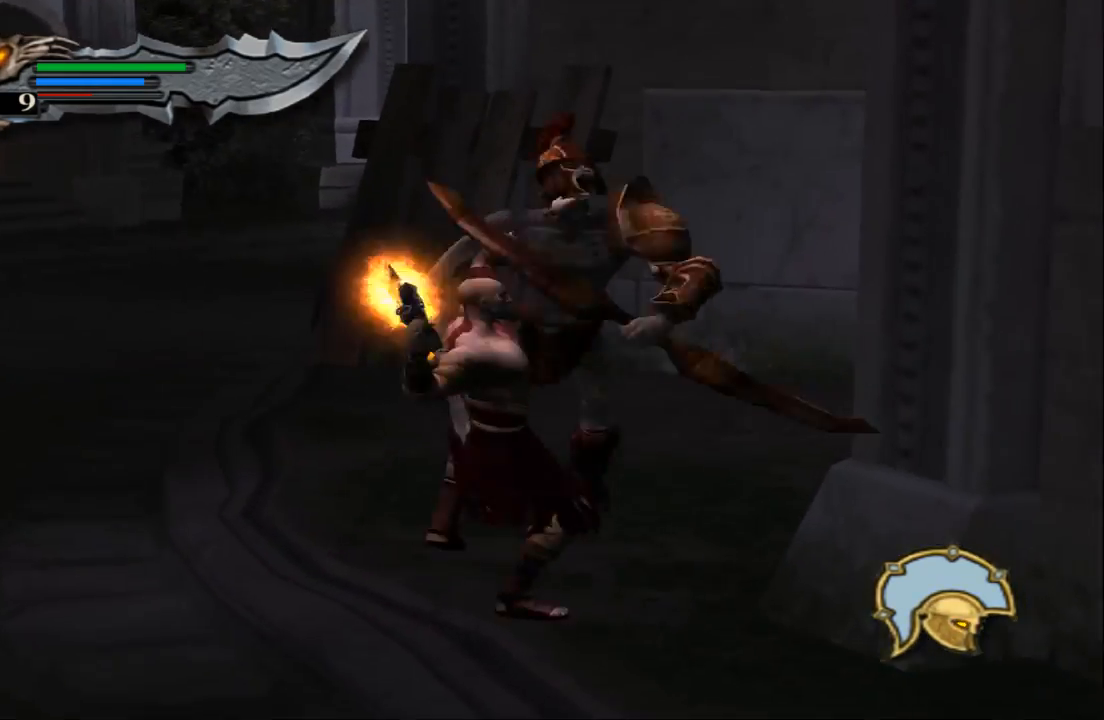
{"buttons": ["CIRCLE"], "left_stick": "center", "right_stick": "center", "events": [[33, "CIRCLE", "up"], [67, "CIRCLE", "down"], [233, "CIRCLE", "up"], [267, "CIRCLE", "down"], [367, "CIRCLE", "up"], [467, "CIRCLE", "down"]]}
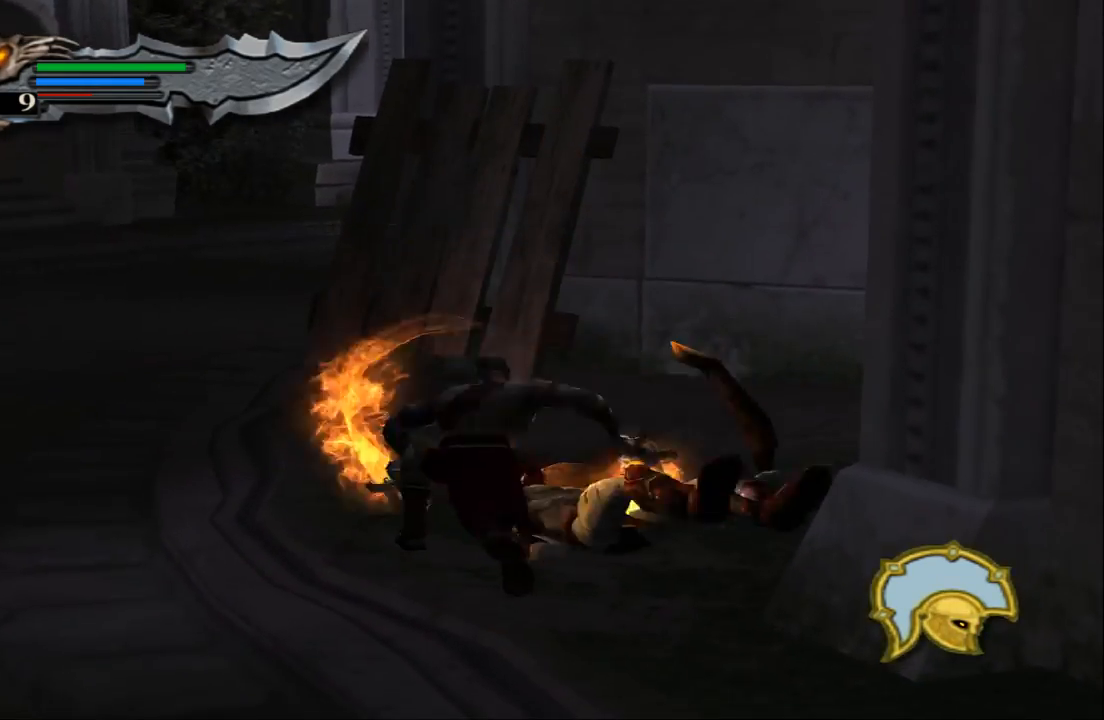
{"buttons": [], "left_stick": "center", "right_stick": "center", "events": [[100, "CIRCLE", "up"]]}
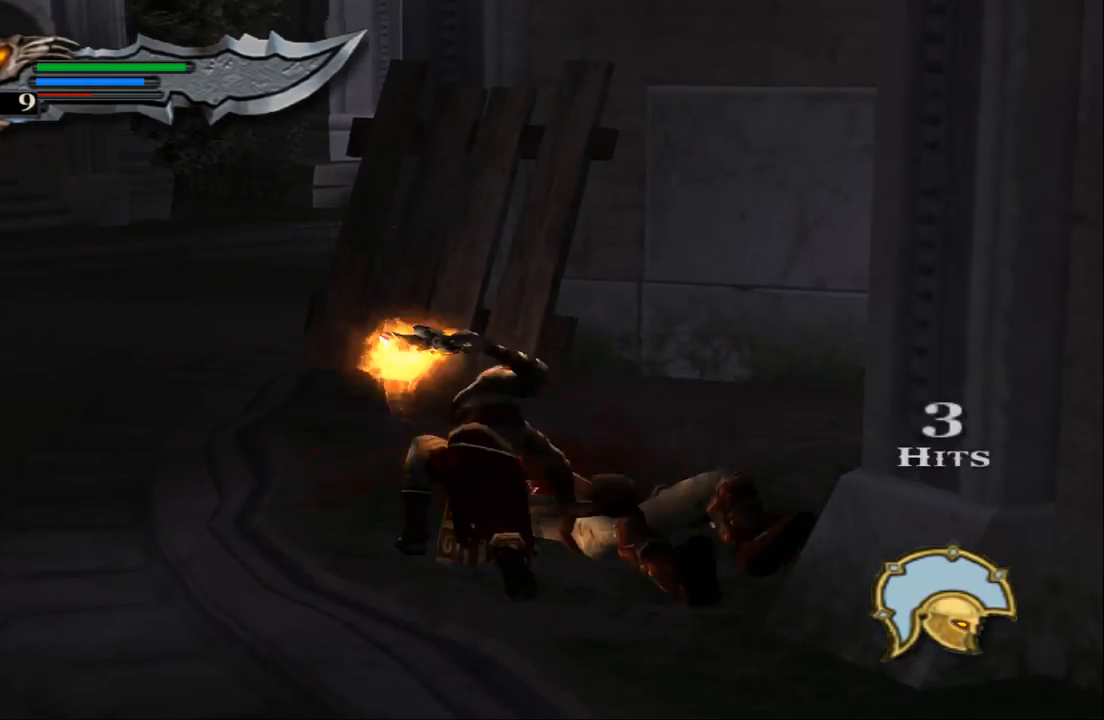
{"buttons": [], "left_stick": "up", "right_stick": "center", "events": [[367, "left_stick", "up"]]}
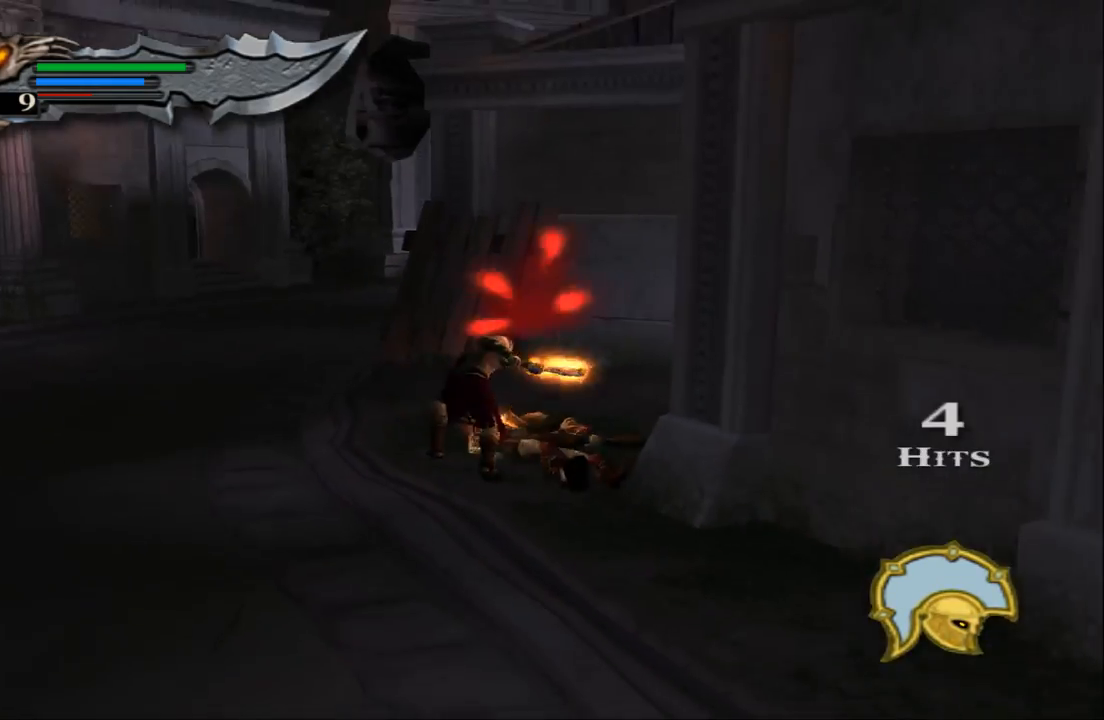
{"buttons": [], "left_stick": "up", "right_stick": "center", "events": [[167, "left_stick", "up-left"], [267, "left_stick", "up"]]}
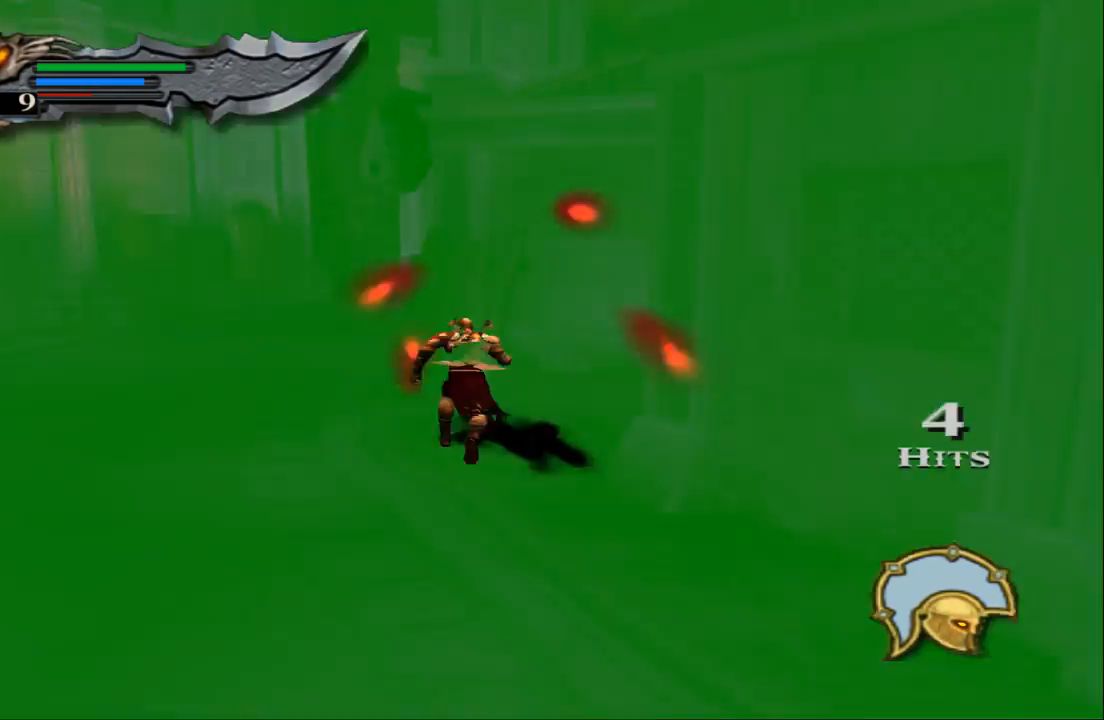
{"buttons": [], "left_stick": "up", "right_stick": "center", "events": [[233, "R1", "down"], [433, "R1", "up"]]}
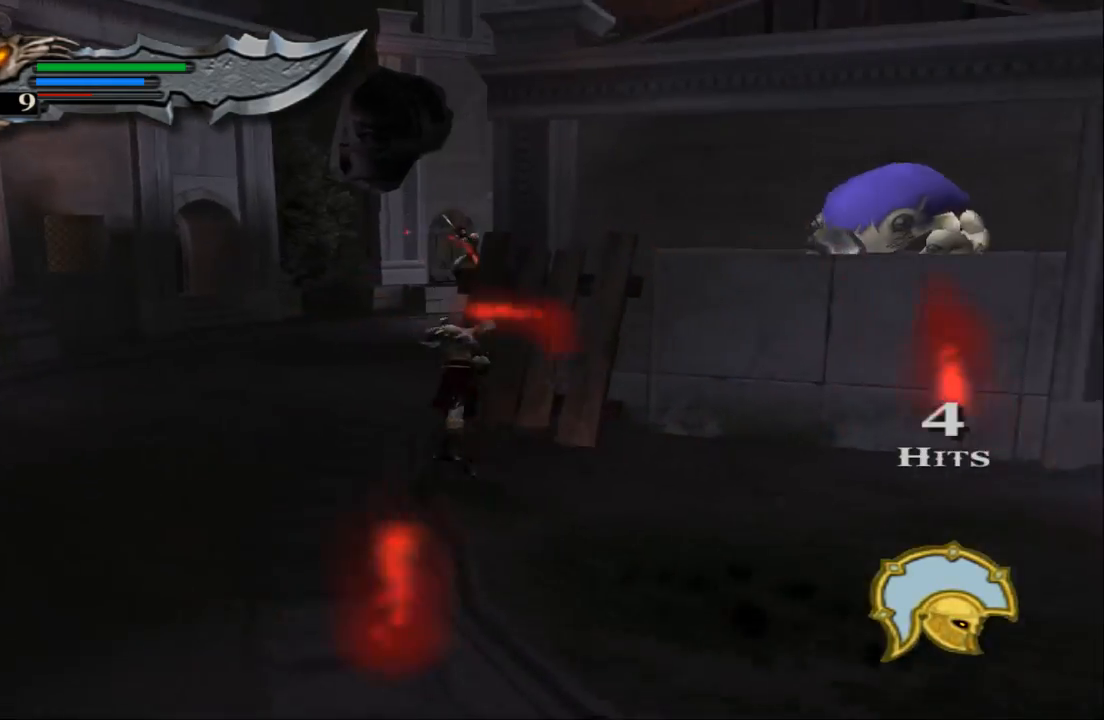
{"buttons": [], "left_stick": "right", "right_stick": "center", "events": [[267, "left_stick", "up-left"], [367, "left_stick", "center"], [433, "left_stick", "right"]]}
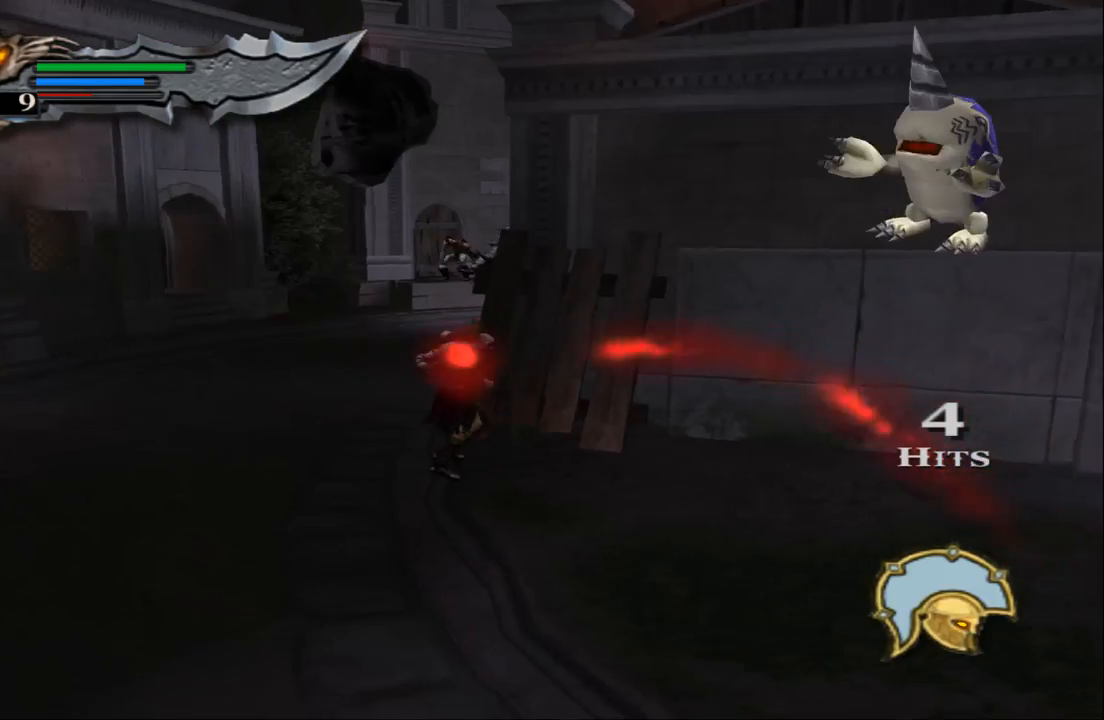
{"buttons": [], "left_stick": "right", "right_stick": "center", "events": []}
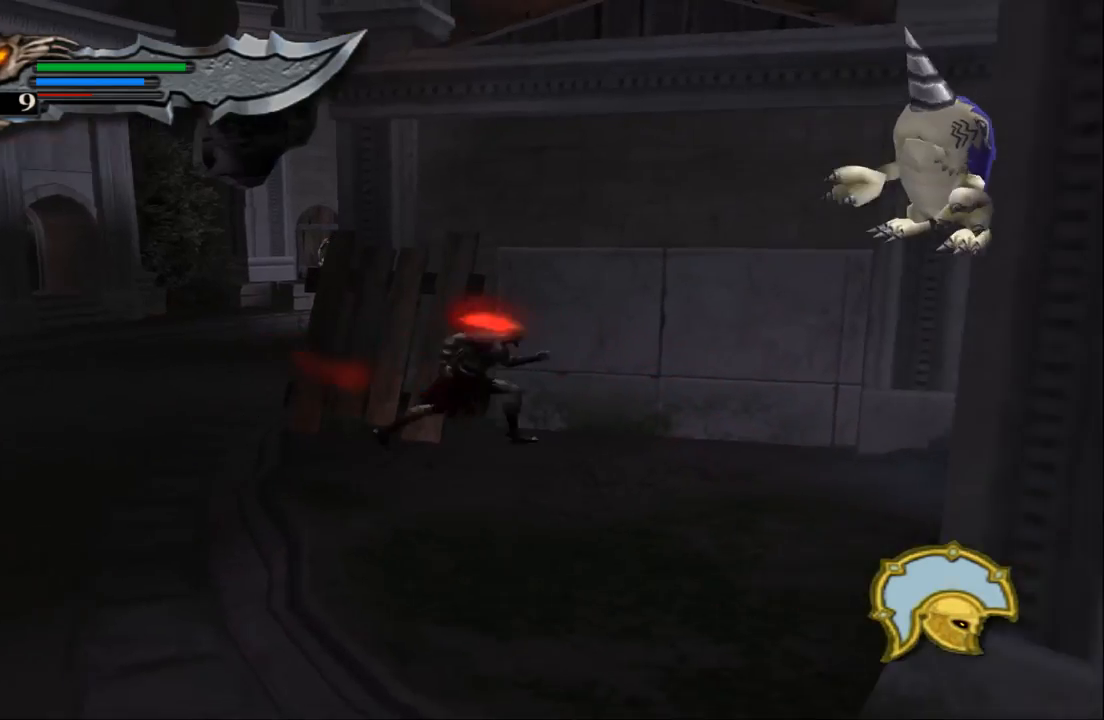
{"buttons": ["SQUARE"], "left_stick": "left", "right_stick": "center", "events": [[33, "left_stick", "up-right"], [133, "left_stick", "up"], [267, "left_stick", "left"], [367, "SQUARE", "down"]]}
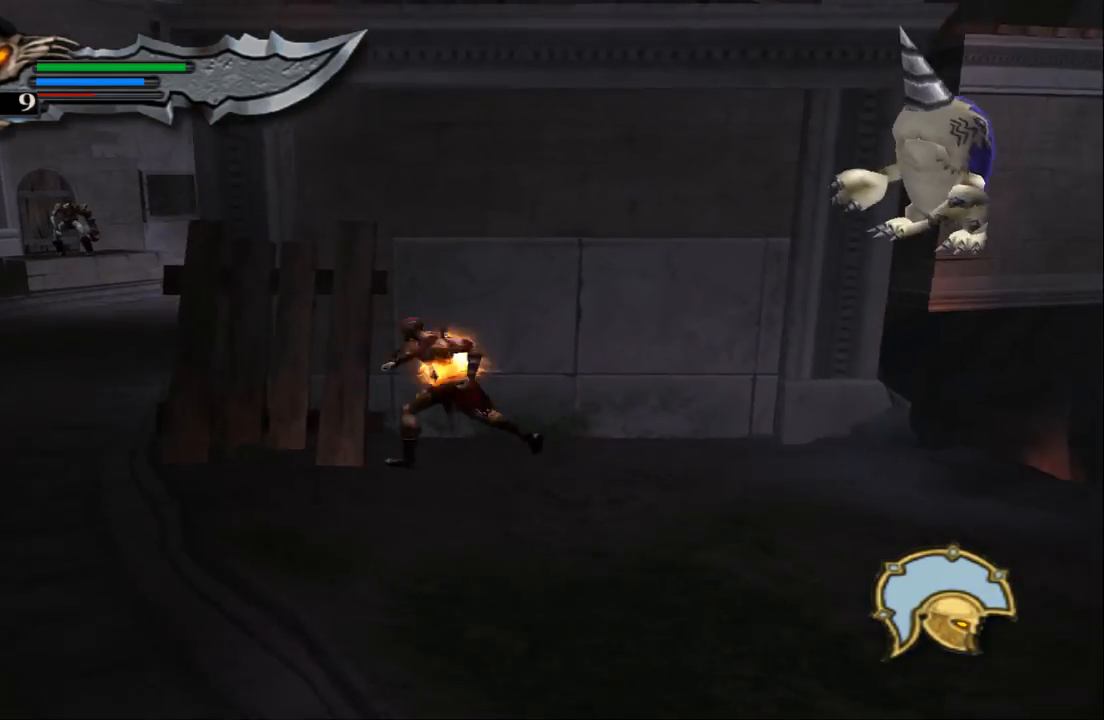
{"buttons": [], "left_stick": "up", "right_stick": "center", "events": [[67, "SQUARE", "up"], [167, "left_stick", "center"], [500, "left_stick", "up"]]}
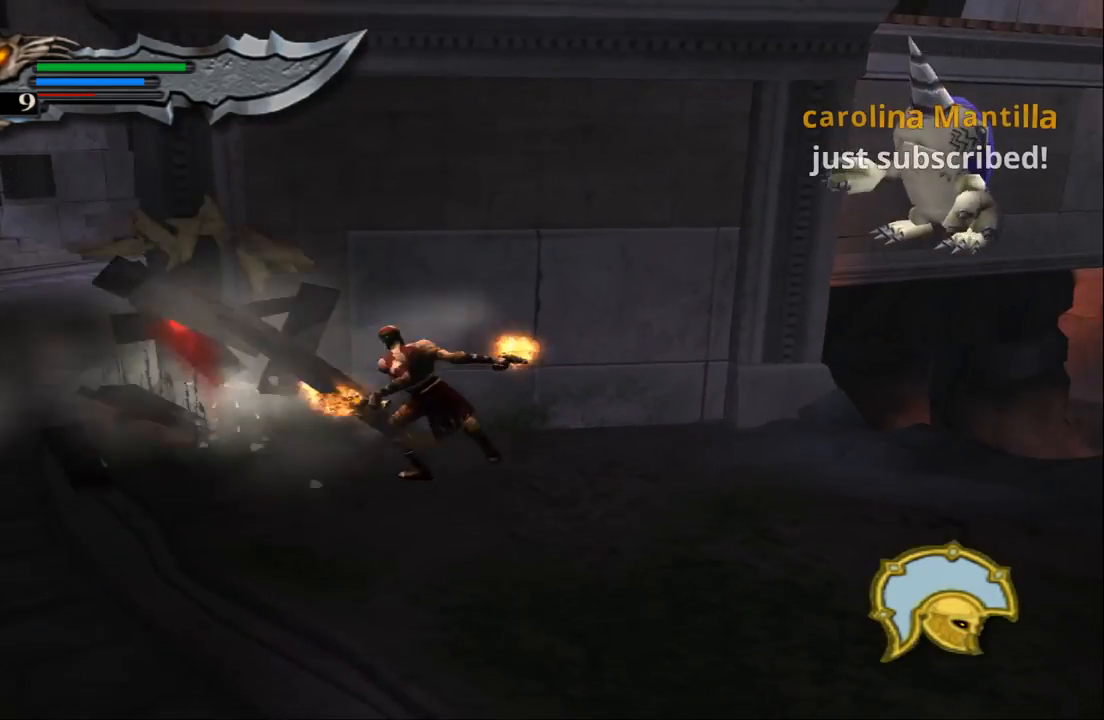
{"buttons": [], "left_stick": "down", "right_stick": "center", "events": [[200, "left_stick", "center"], [367, "left_stick", "down"]]}
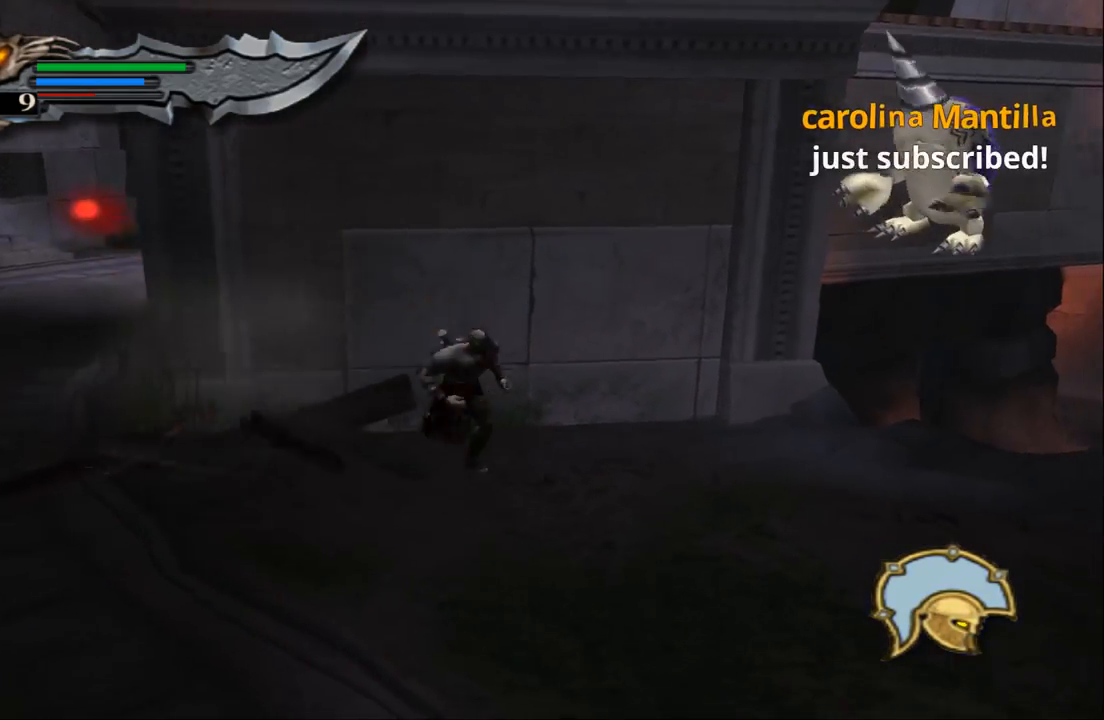
{"buttons": [], "left_stick": "down-left", "right_stick": "center", "events": [[433, "left_stick", "down-left"]]}
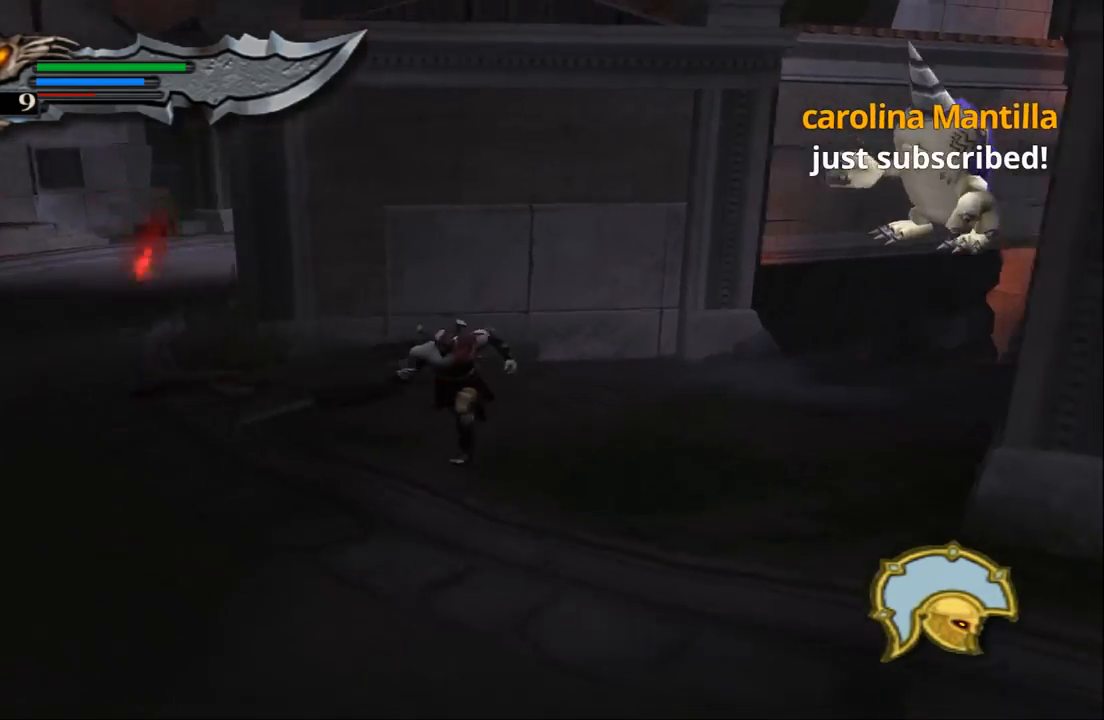
{"buttons": [], "left_stick": "down-left", "right_stick": "center", "events": []}
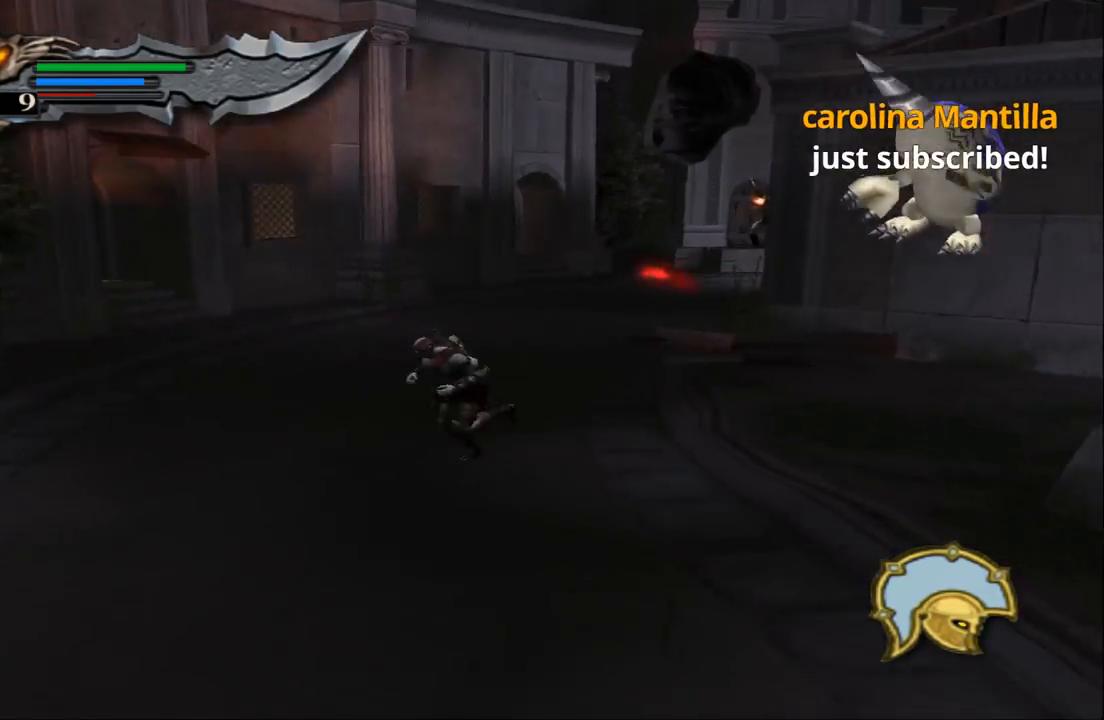
{"buttons": [], "left_stick": "down-left", "right_stick": "center", "events": []}
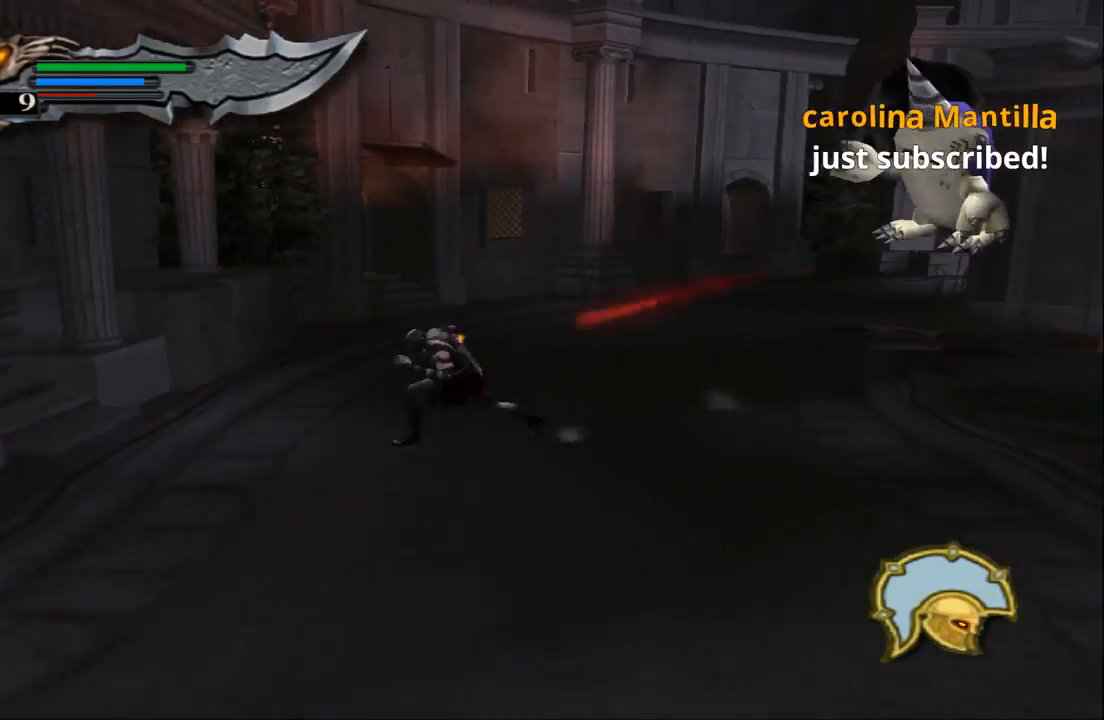
{"buttons": [], "left_stick": "up-left", "right_stick": "center", "events": [[233, "left_stick", "left"], [333, "left_stick", "up-left"]]}
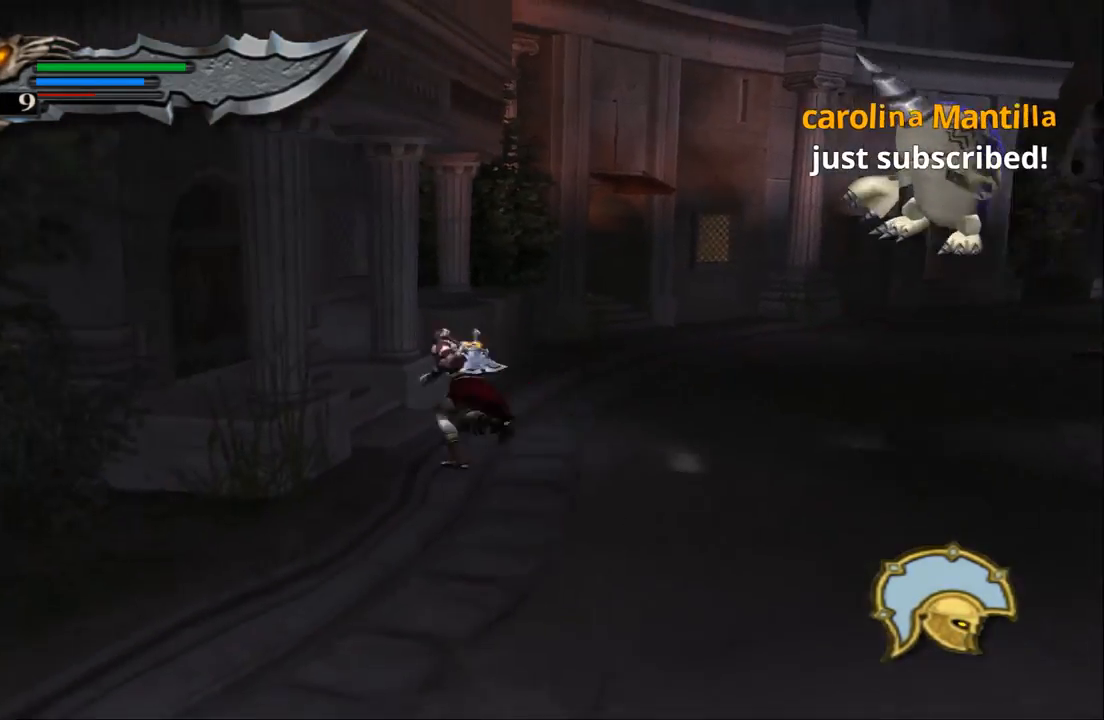
{"buttons": ["SQUARE"], "left_stick": "up-left", "right_stick": "center", "events": [[200, "left_stick", "left"], [267, "SQUARE", "down"], [367, "SQUARE", "up"], [433, "SQUARE", "down"], [500, "left_stick", "up-left"]]}
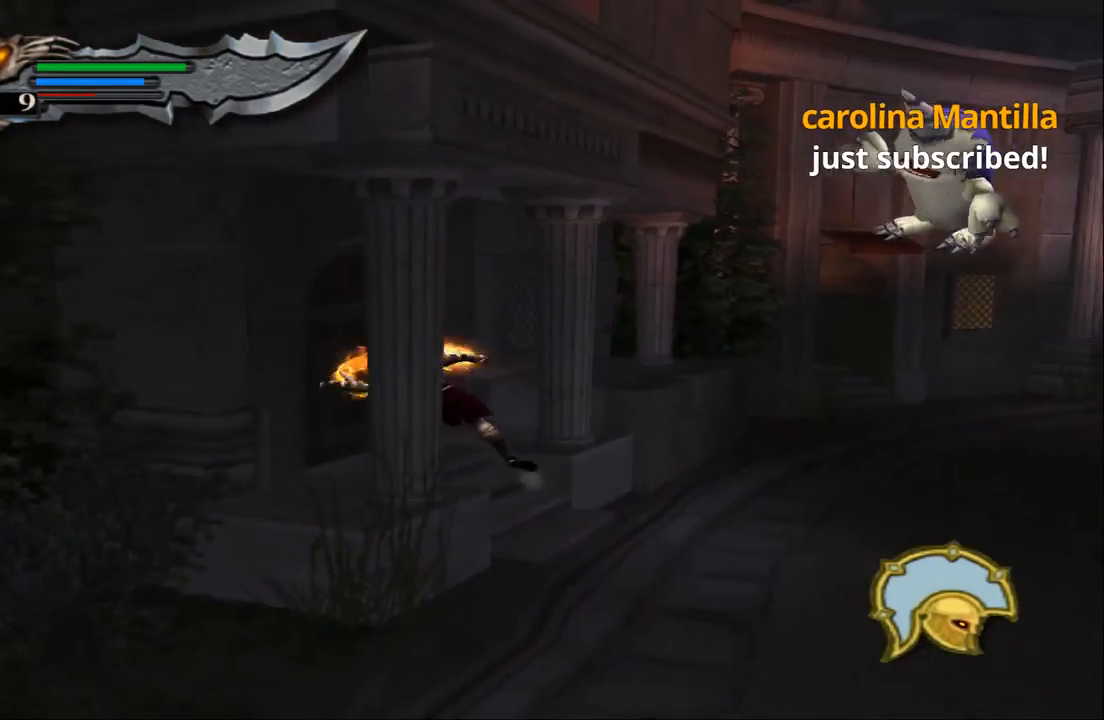
{"buttons": ["SQUARE"], "left_stick": "up-left", "right_stick": "center", "events": [[67, "SQUARE", "up"], [100, "SQUARE", "down"], [200, "SQUARE", "up"], [267, "SQUARE", "down"], [367, "SQUARE", "up"], [433, "SQUARE", "down"]]}
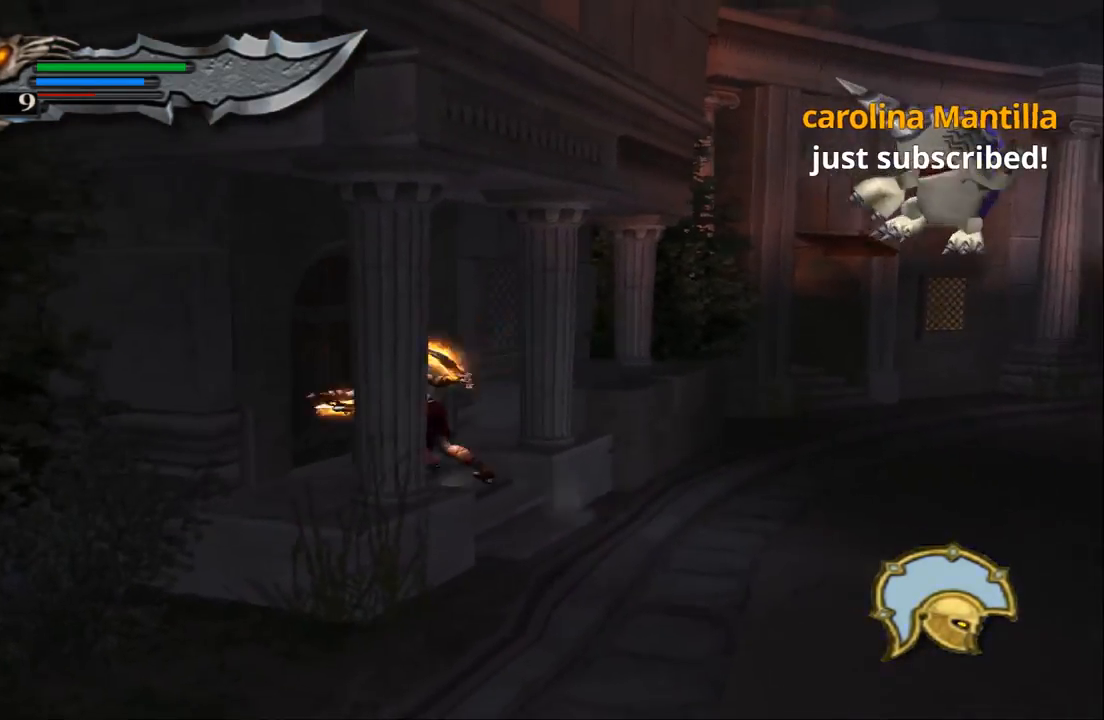
{"buttons": ["SQUARE"], "left_stick": "up-left", "right_stick": "center", "events": [[33, "SQUARE", "up"], [100, "SQUARE", "down"], [200, "SQUARE", "up"], [300, "SQUARE", "down"], [400, "SQUARE", "up"], [467, "SQUARE", "down"]]}
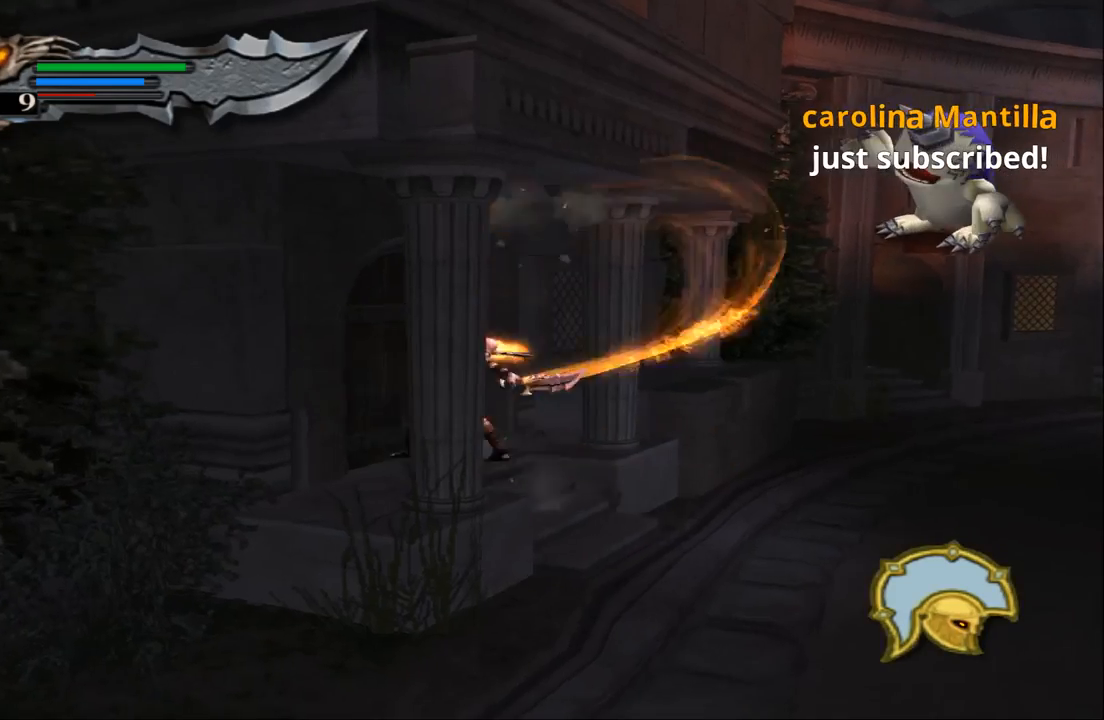
{"buttons": [], "left_stick": "up-left", "right_stick": "center", "events": [[100, "SQUARE", "up"], [167, "SQUARE", "down"], [267, "SQUARE", "up"], [333, "SQUARE", "down"], [467, "SQUARE", "up"]]}
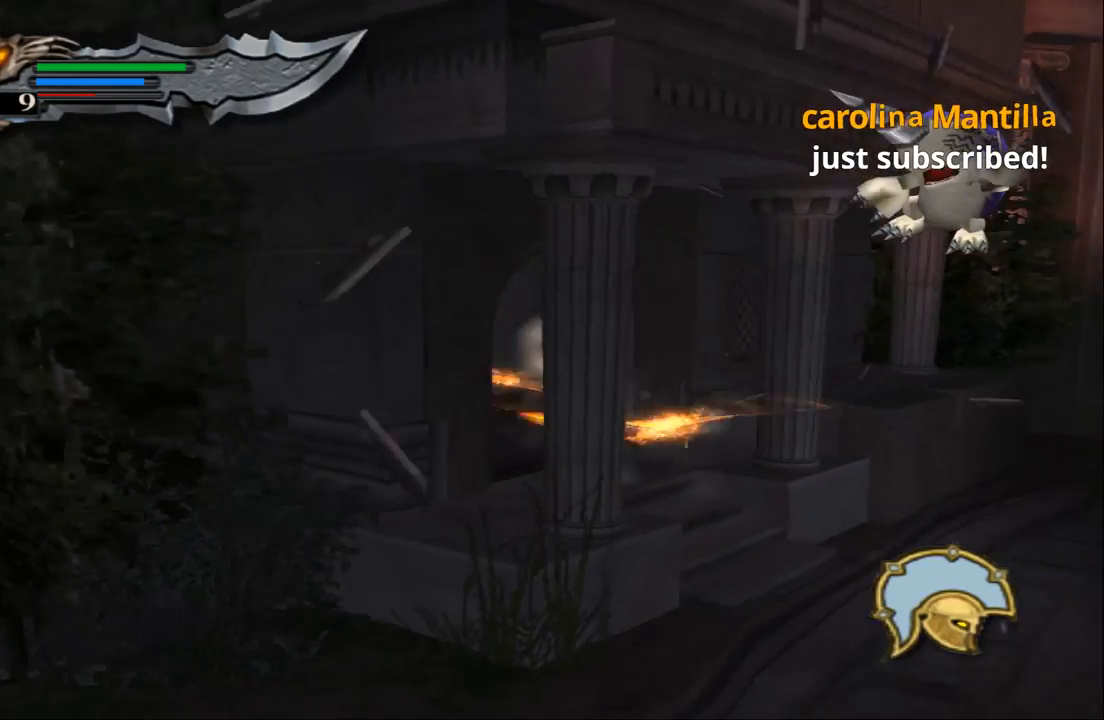
{"buttons": ["TRIANGLE"], "left_stick": "right", "right_stick": "center", "events": [[67, "left_stick", "up"], [167, "left_stick", "up-right"], [300, "left_stick", "right"], [400, "TRIANGLE", "down"]]}
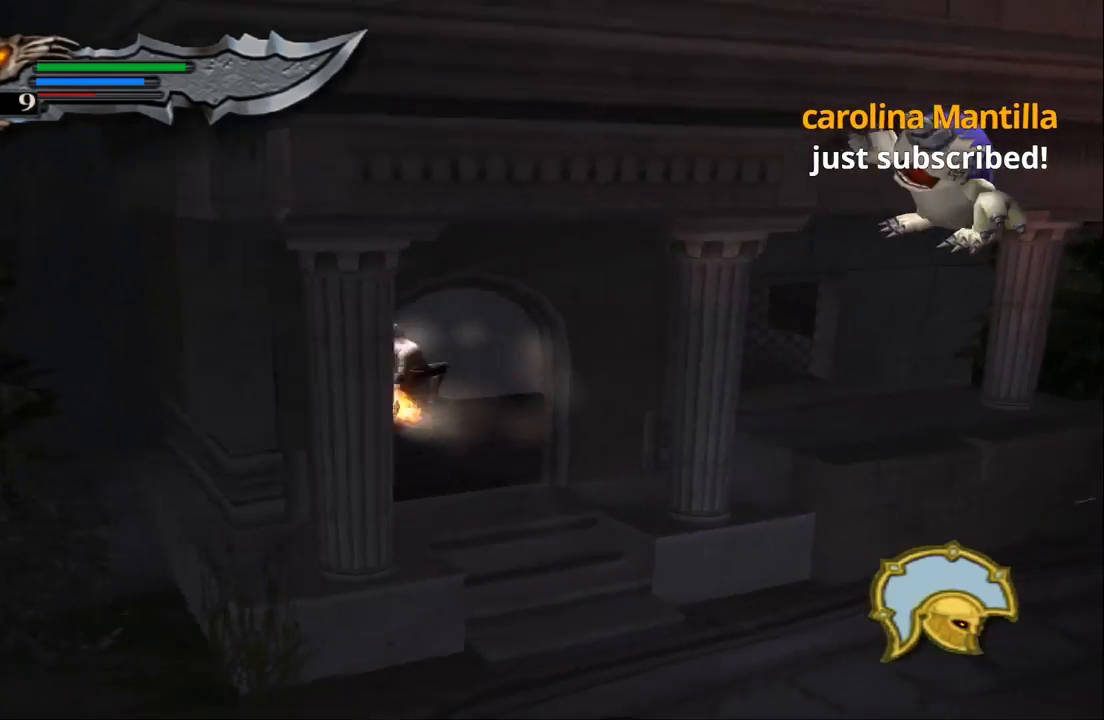
{"buttons": [], "left_stick": "right", "right_stick": "center", "events": [[67, "TRIANGLE", "up"]]}